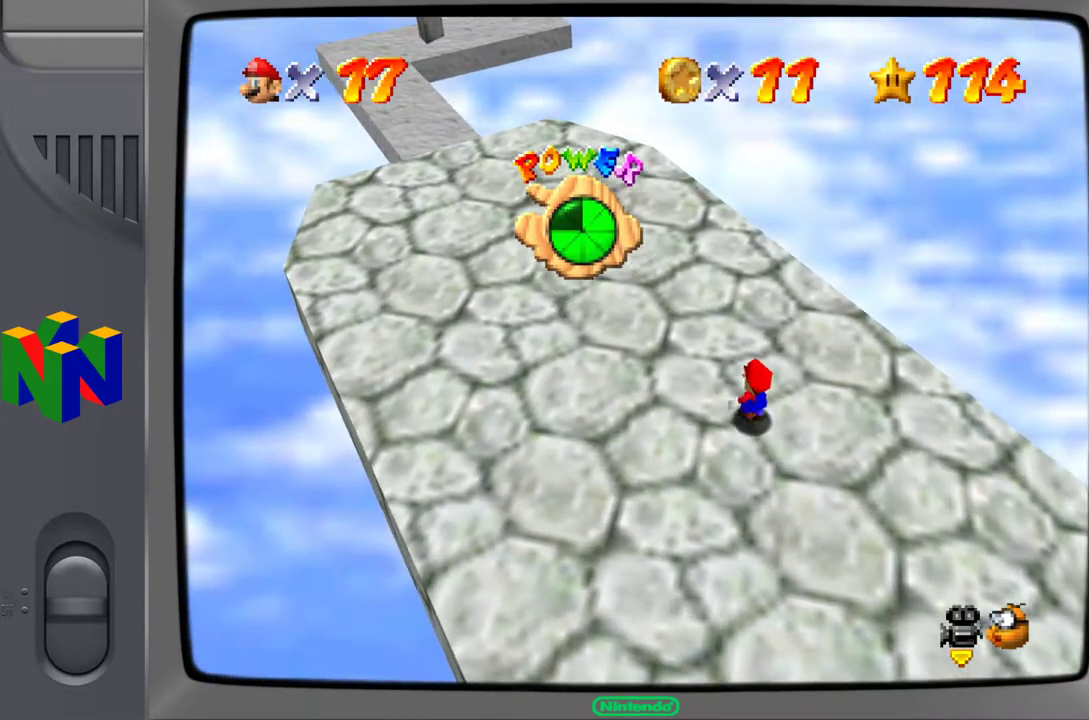
Gameplay with a controller (Nintendo layout); each line is a JSON object with the inputs held at the frame after it. "events" lists button and stick changes between this image and that frame as [ms after this image, input, new state], when the widget could be followed in between. Not read: L3 R3.
{"buttons": [], "left_stick": "up-left", "events": [[67, "C_RIGHT", "down"], [183, "C_RIGHT", "up"]]}
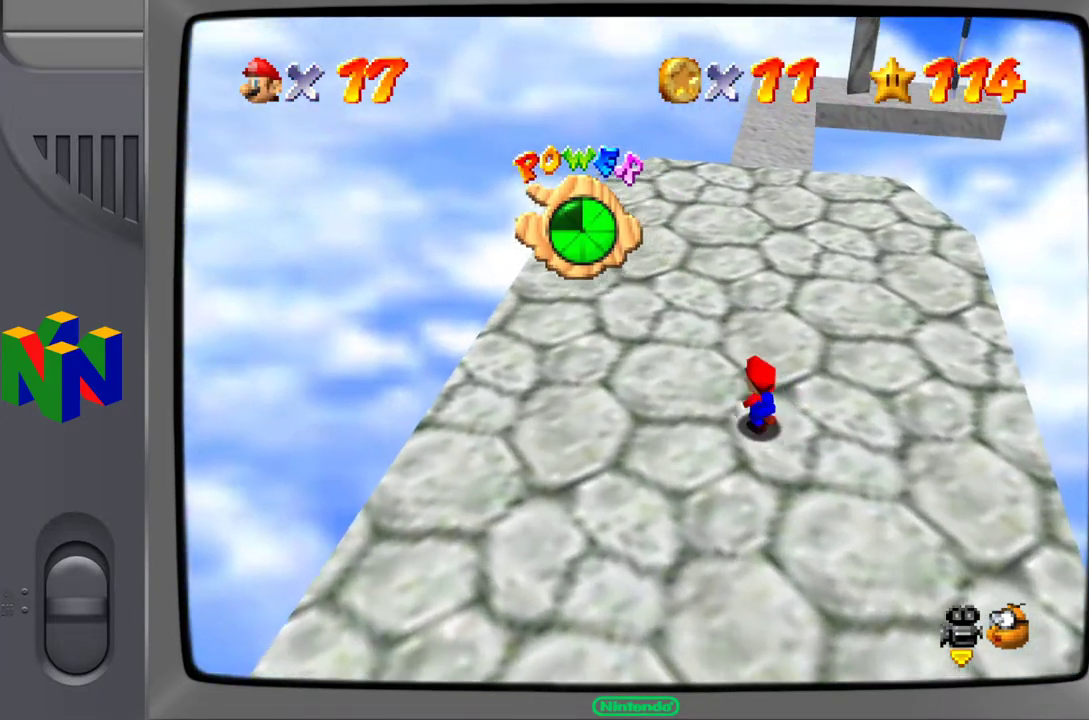
{"buttons": [], "left_stick": "up-right", "events": [[417, "left_stick", "up-right"]]}
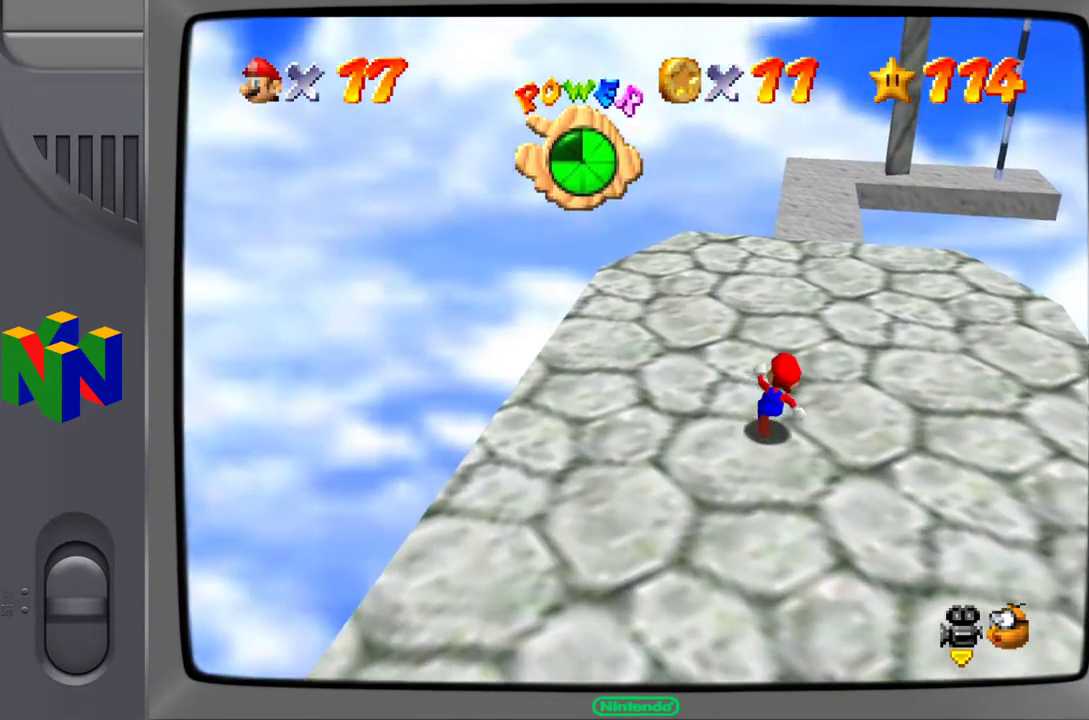
{"buttons": [], "left_stick": "up", "events": [[200, "left_stick", "up"]]}
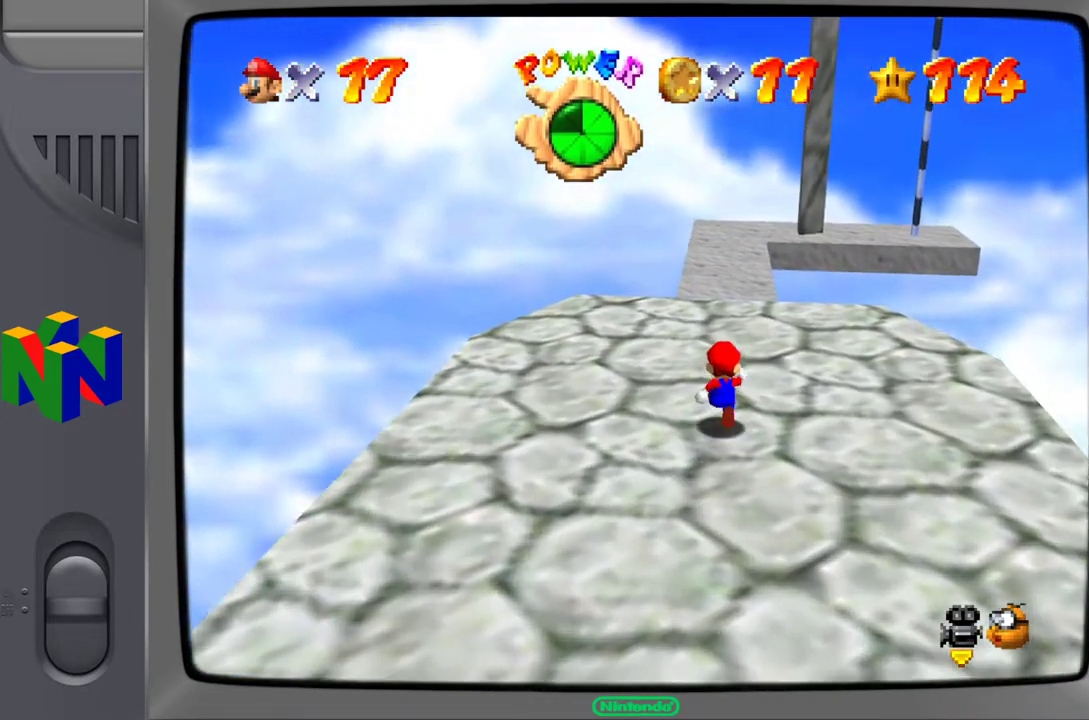
{"buttons": [], "left_stick": "up", "events": []}
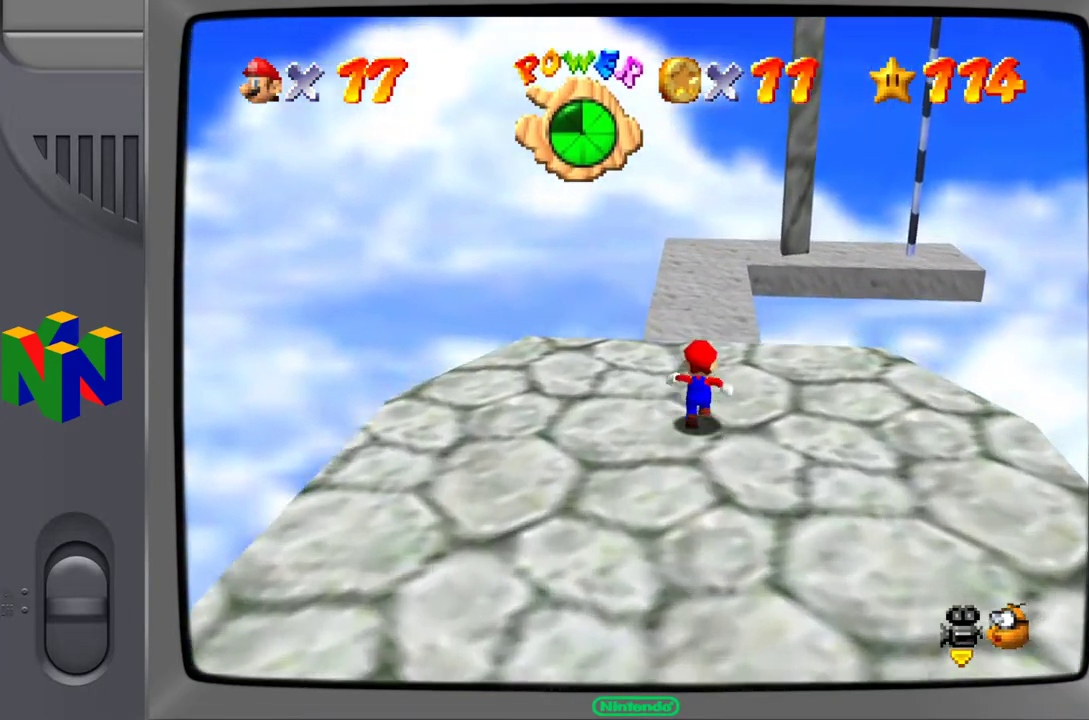
{"buttons": [], "left_stick": "up", "events": []}
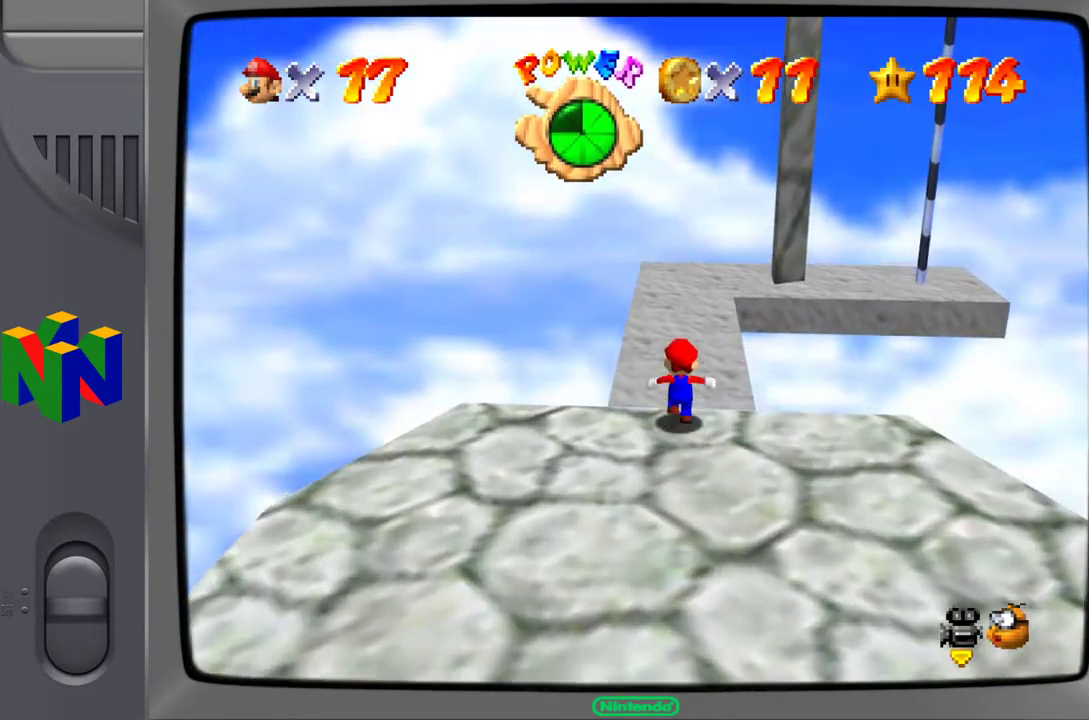
{"buttons": [], "left_stick": "up", "events": []}
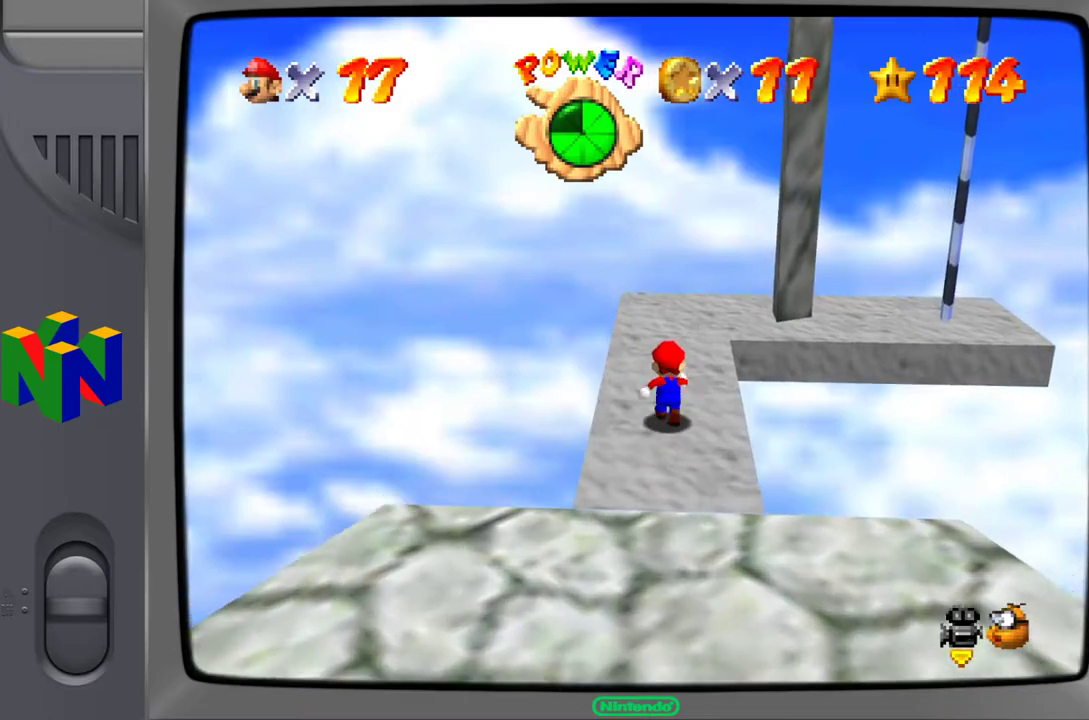
{"buttons": [], "left_stick": "center", "events": [[150, "left_stick", "center"], [200, "C_LEFT", "down"], [350, "C_LEFT", "up"]]}
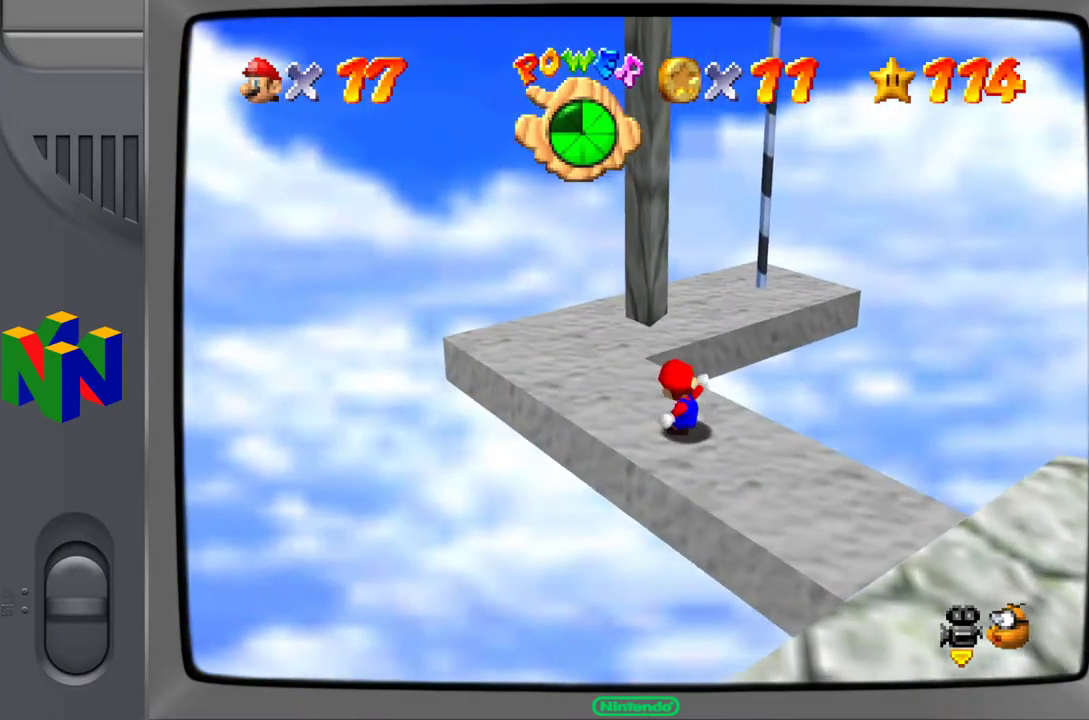
{"buttons": [], "left_stick": "up", "events": [[267, "left_stick", "up"]]}
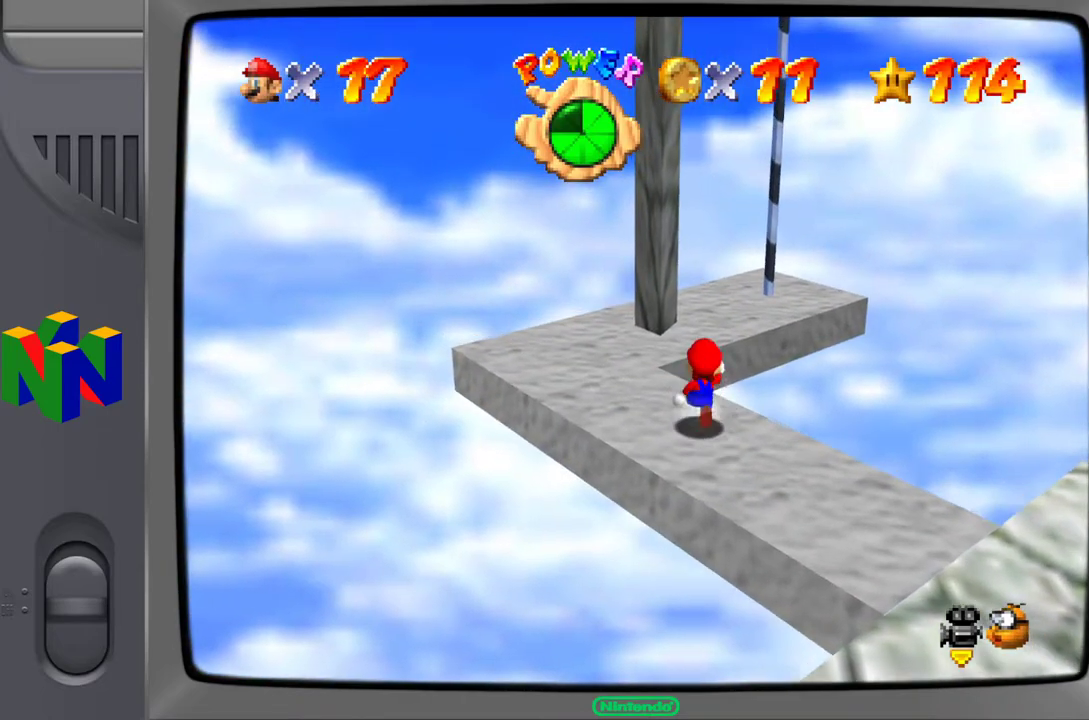
{"buttons": ["A"], "left_stick": "up", "events": [[300, "A", "down"]]}
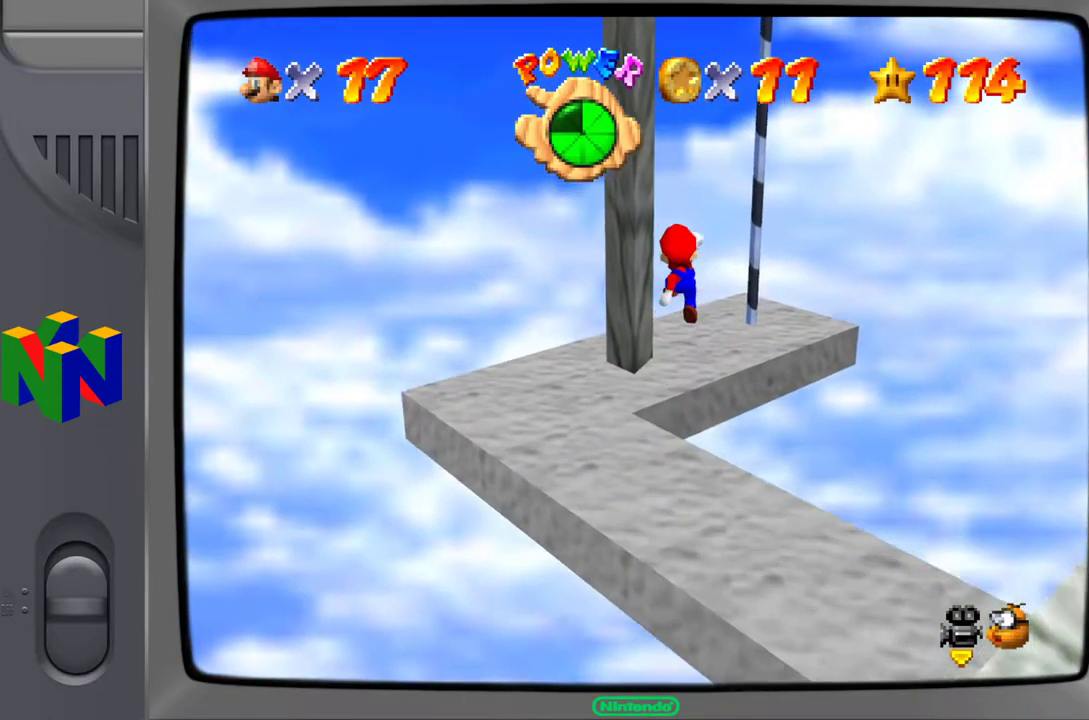
{"buttons": [], "left_stick": "center", "events": [[200, "A", "up"], [500, "left_stick", "center"]]}
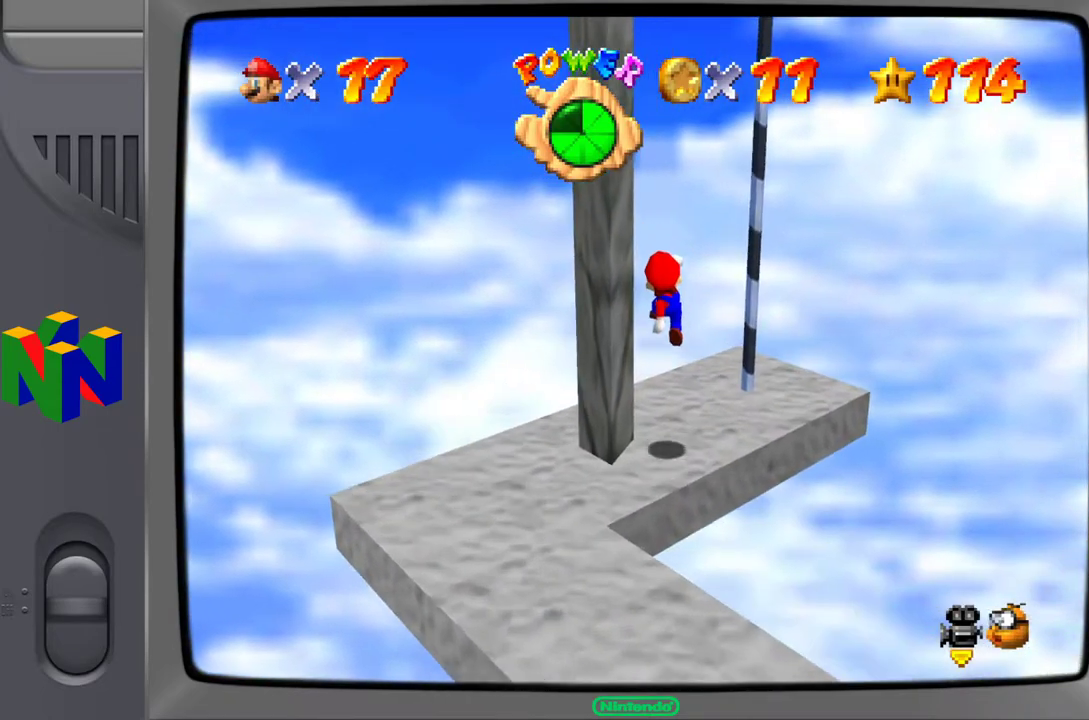
{"buttons": ["C_LEFT"], "left_stick": "center", "events": [[367, "C_LEFT", "down"]]}
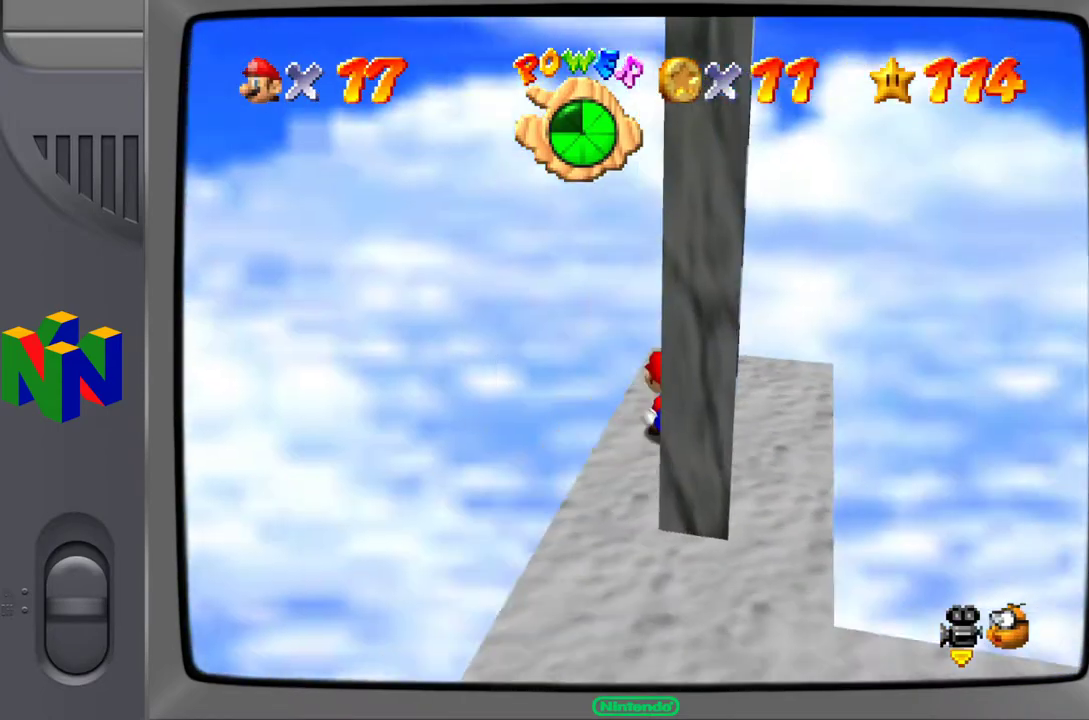
{"buttons": ["C_LEFT"], "left_stick": "center", "events": [[83, "C_LEFT", "up"], [383, "C_LEFT", "down"]]}
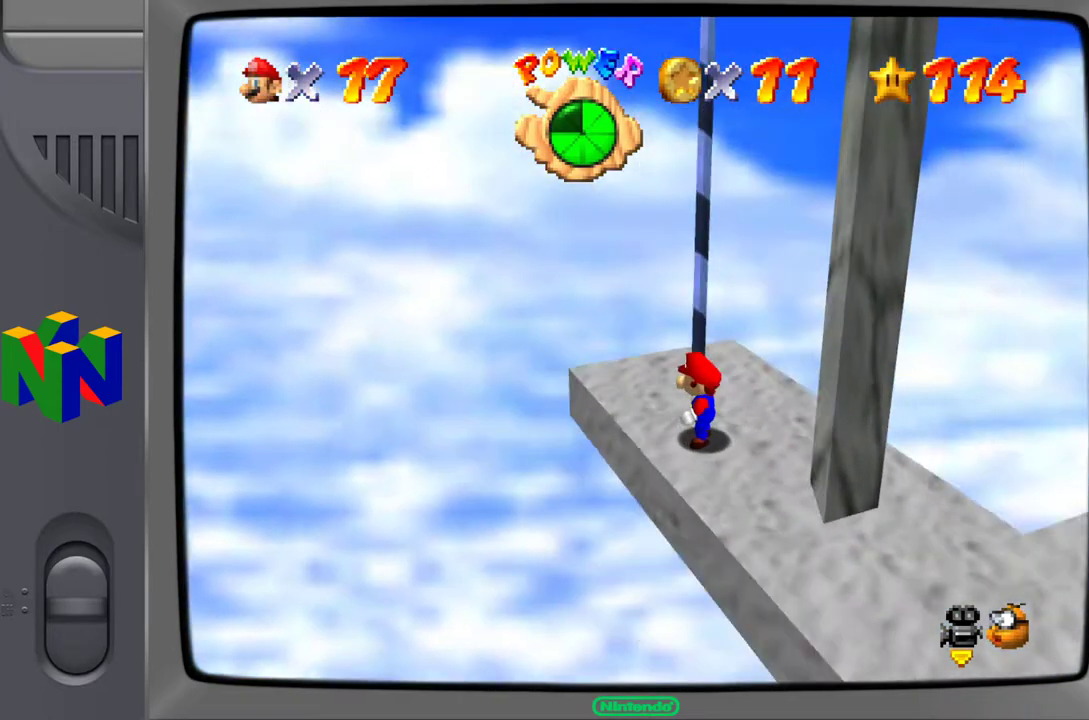
{"buttons": ["A"], "left_stick": "up-left", "events": [[50, "C_LEFT", "up"], [200, "left_stick", "up-left"], [450, "A", "down"]]}
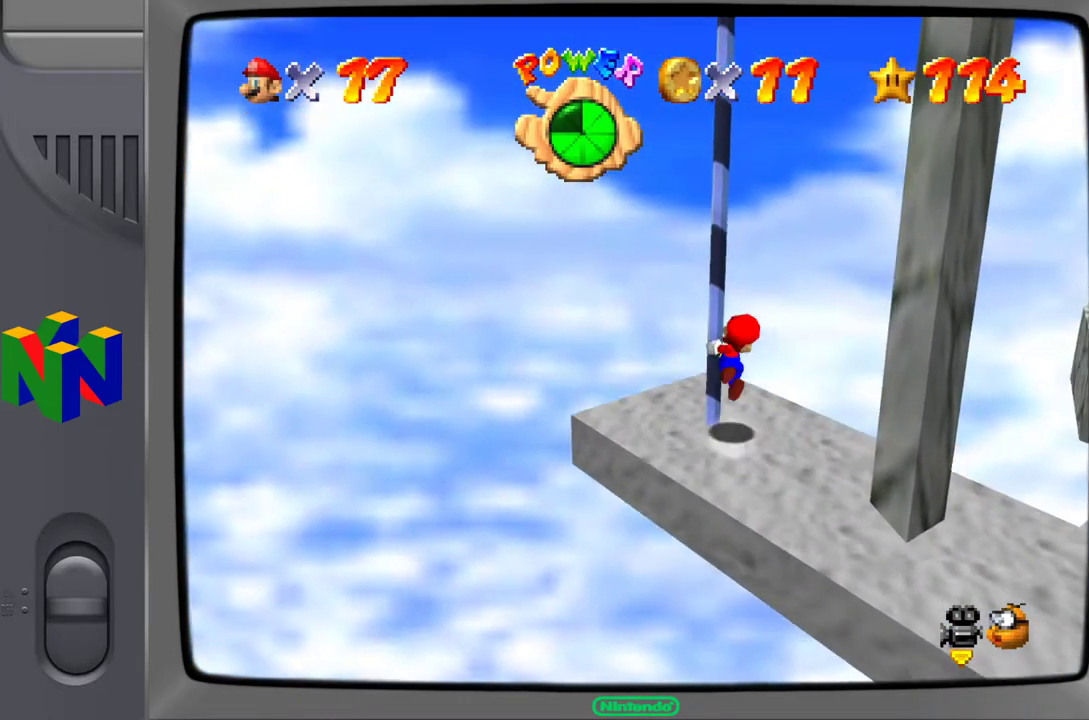
{"buttons": [], "left_stick": "center", "events": [[117, "left_stick", "up-right"], [200, "A", "up"], [350, "left_stick", "up"], [450, "left_stick", "center"]]}
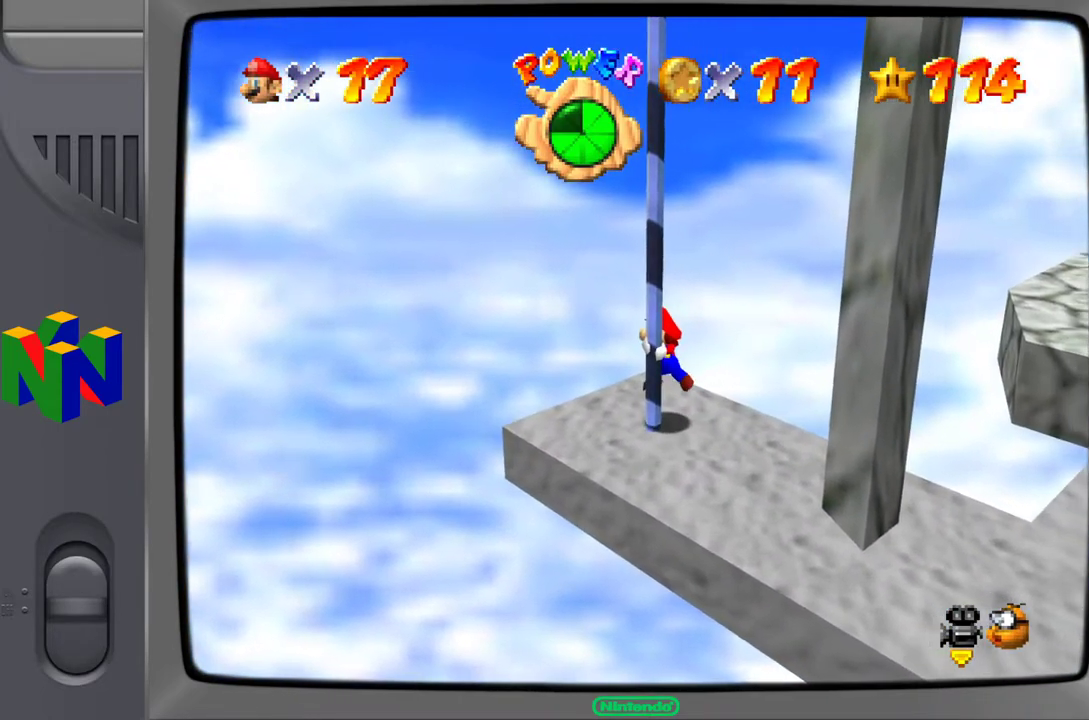
{"buttons": [], "left_stick": "up-left", "events": [[183, "left_stick", "up-left"], [317, "C_LEFT", "down"], [433, "C_LEFT", "up"]]}
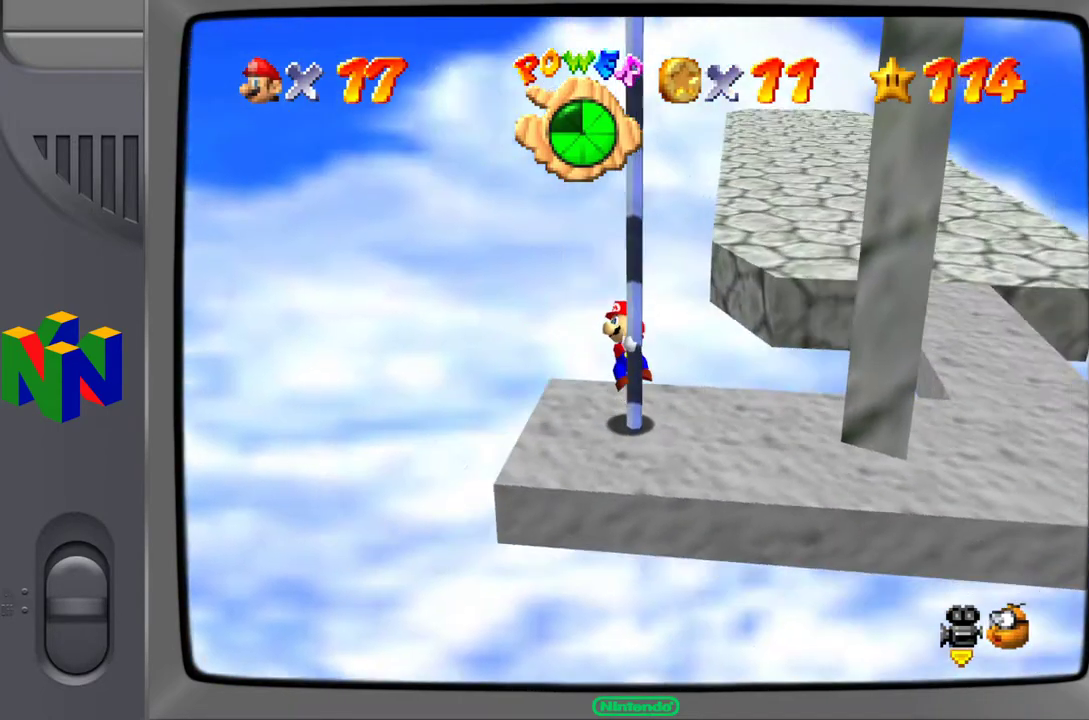
{"buttons": [], "left_stick": "up-left", "events": [[33, "C_LEFT", "down"], [167, "C_LEFT", "up"], [317, "C_LEFT", "down"], [467, "C_LEFT", "up"]]}
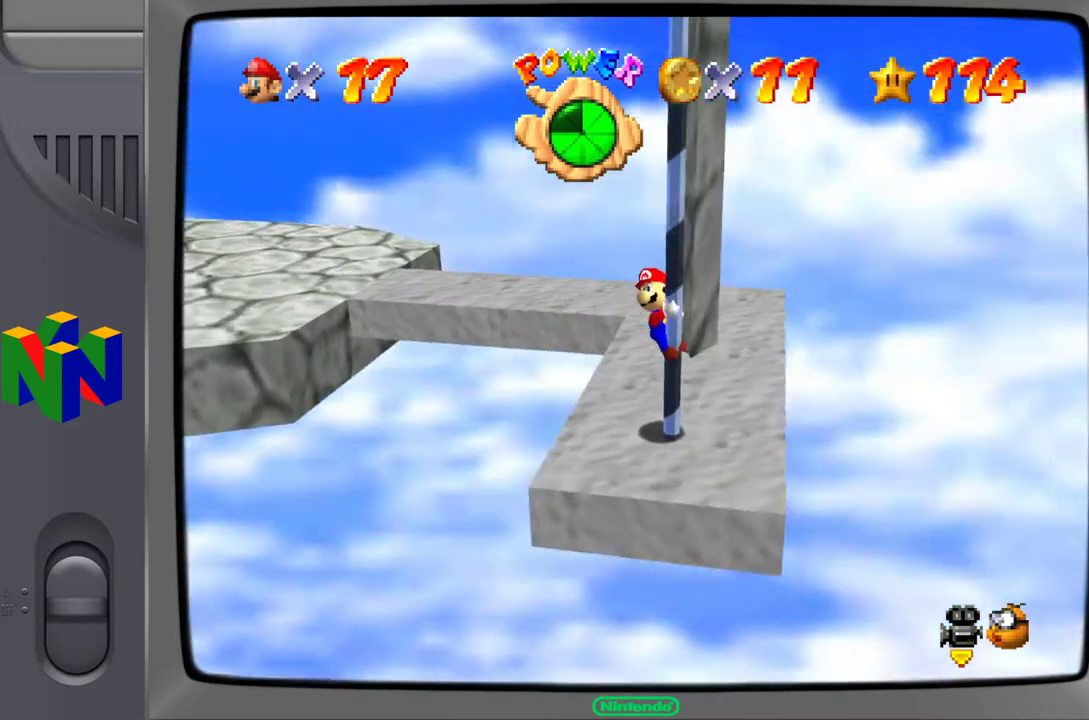
{"buttons": [], "left_stick": "up-left", "events": []}
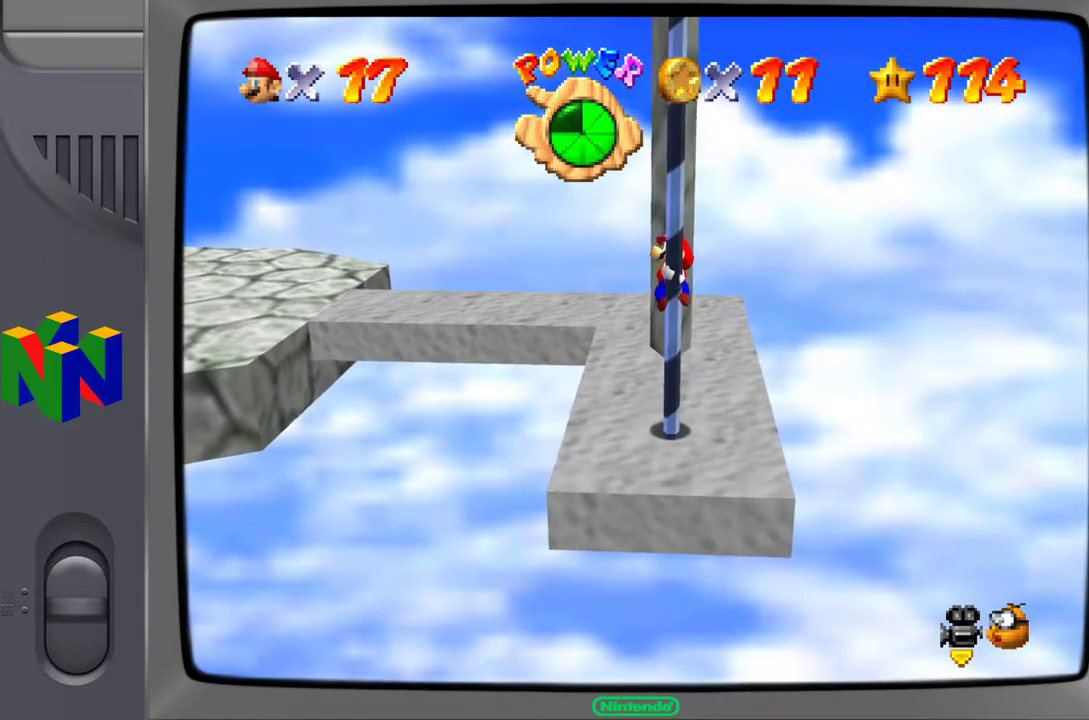
{"buttons": [], "left_stick": "up-left", "events": []}
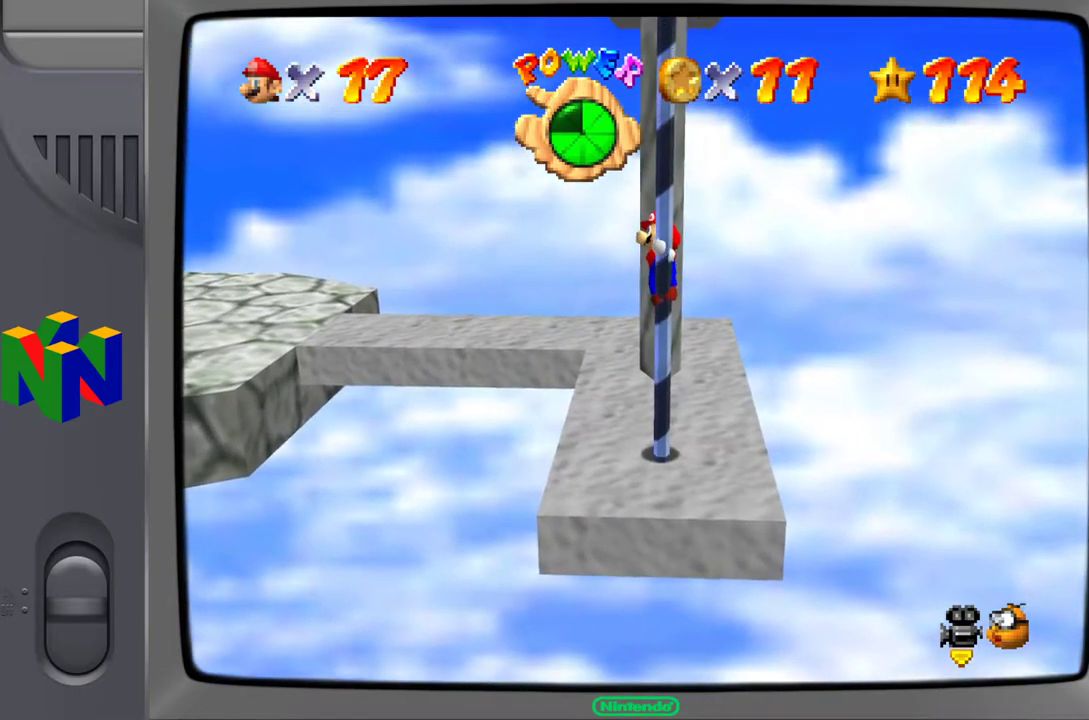
{"buttons": [], "left_stick": "up-left", "events": []}
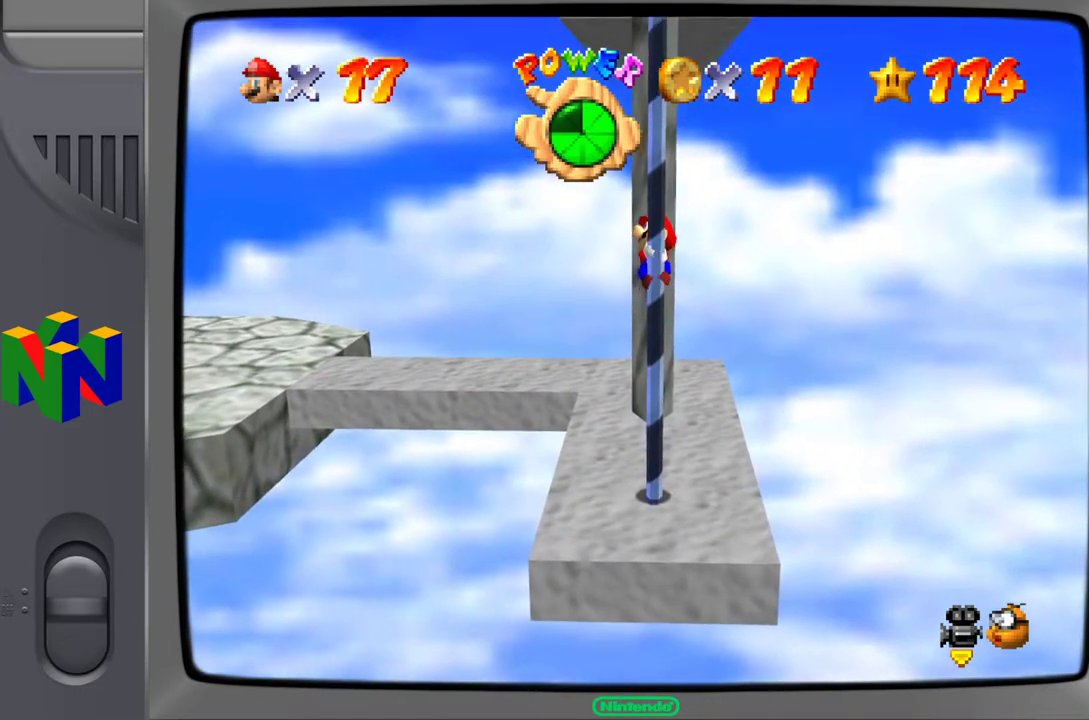
{"buttons": [], "left_stick": "up-left", "events": []}
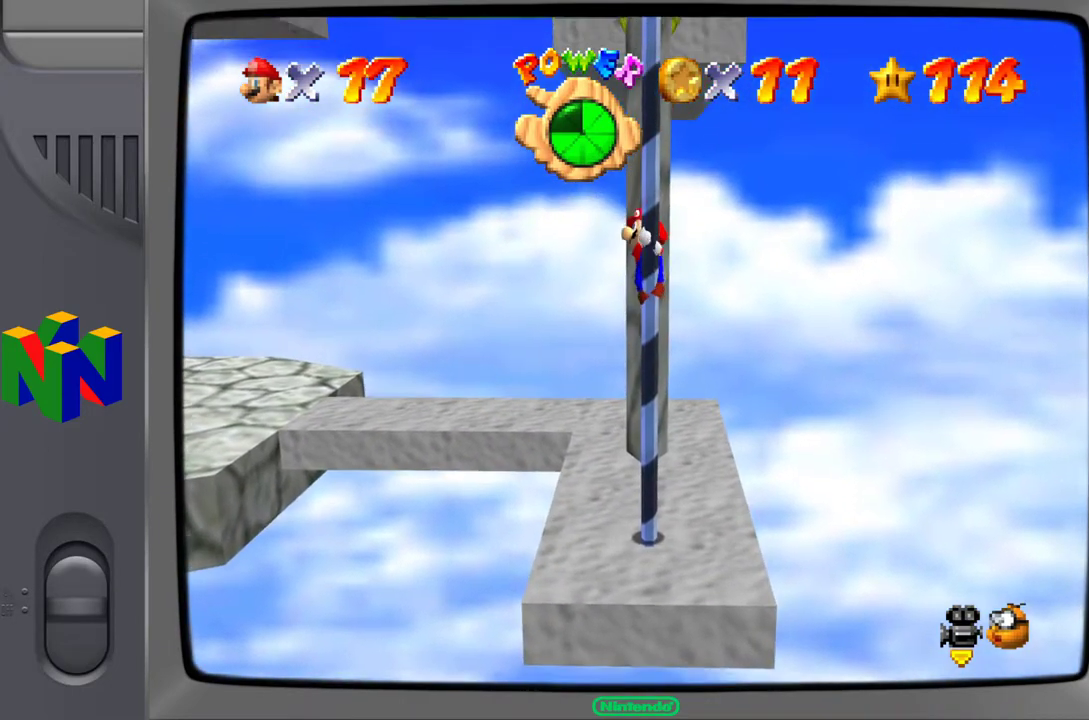
{"buttons": [], "left_stick": "up-left", "events": []}
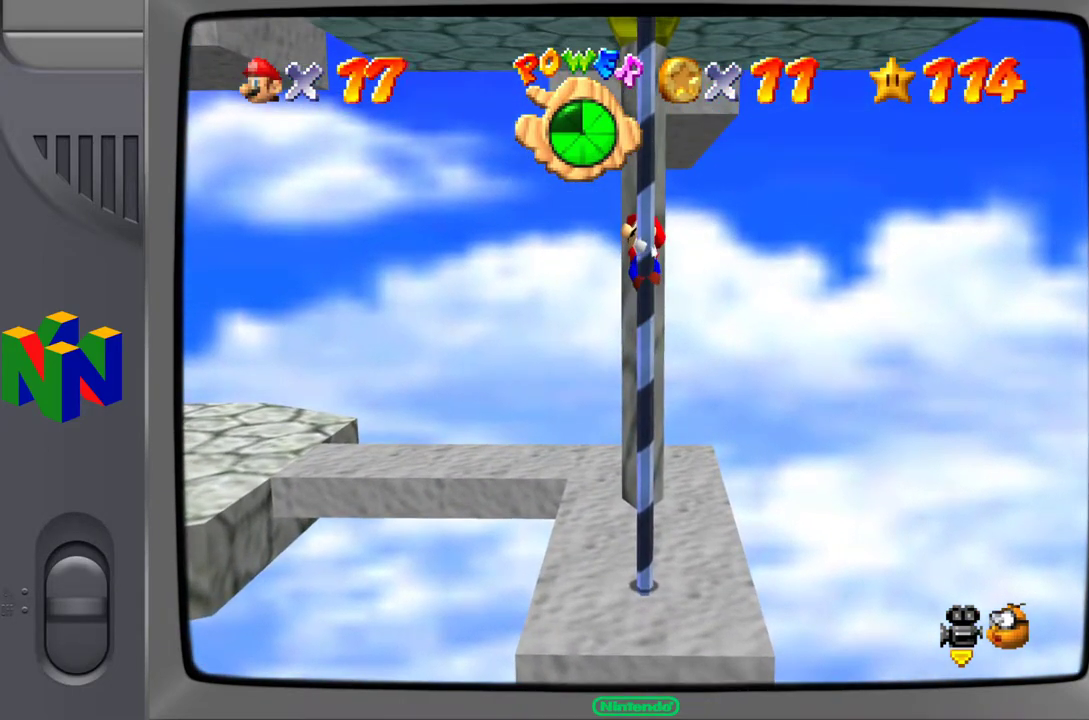
{"buttons": [], "left_stick": "up-left", "events": []}
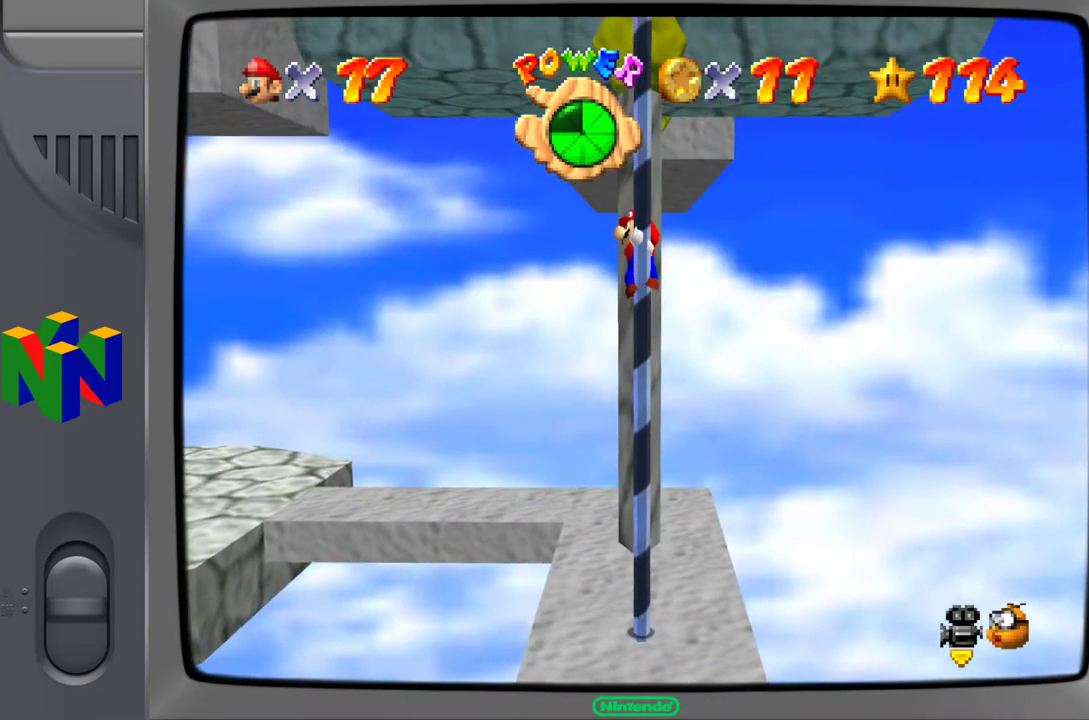
{"buttons": [], "left_stick": "up-left", "events": []}
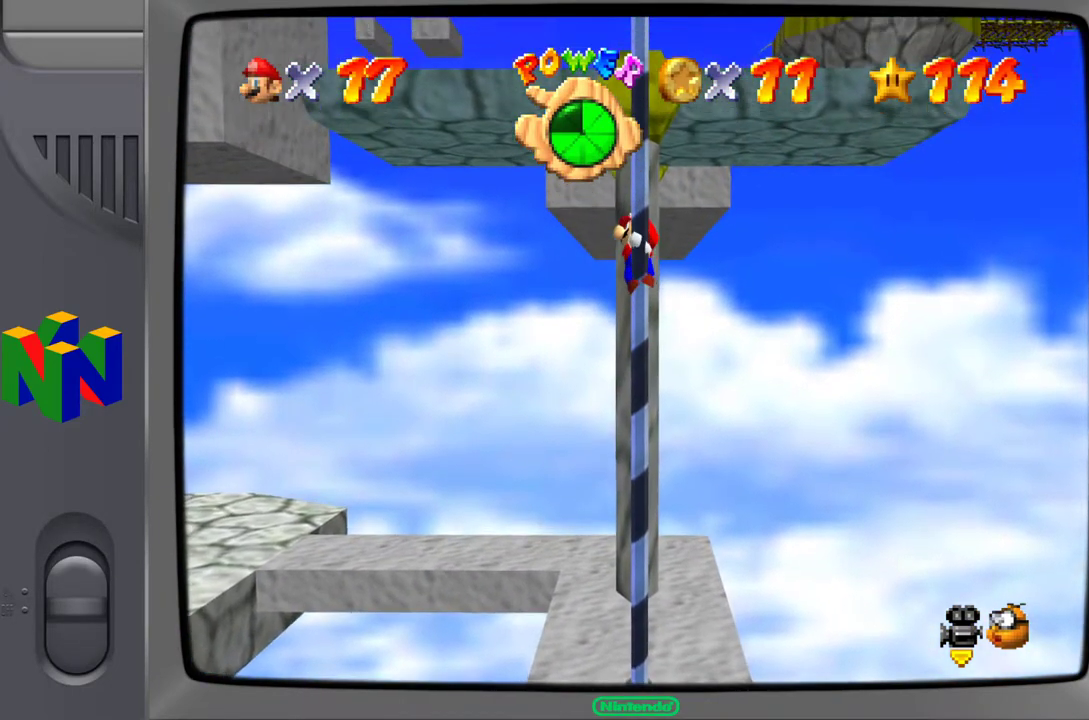
{"buttons": [], "left_stick": "up-left", "events": []}
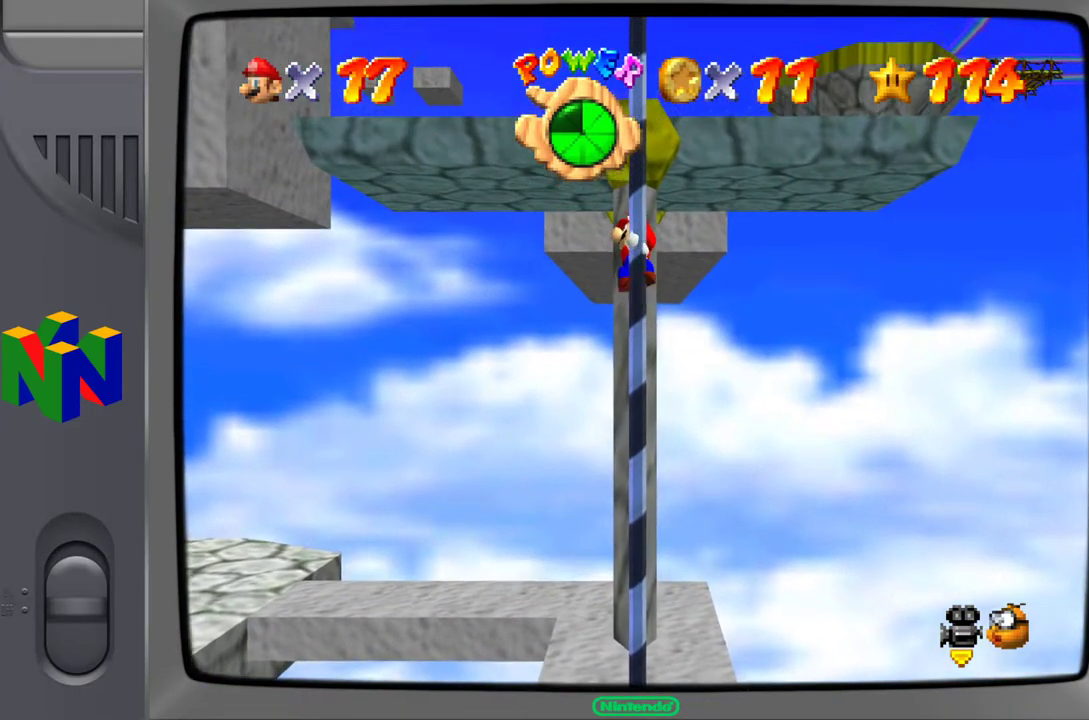
{"buttons": [], "left_stick": "up-left", "events": []}
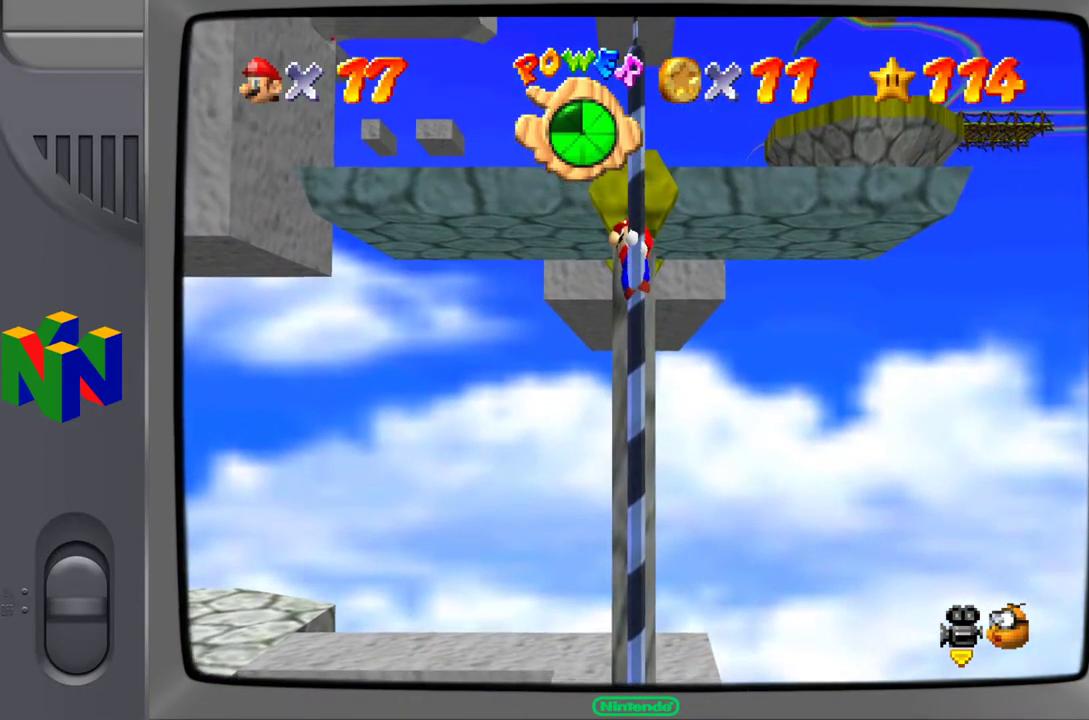
{"buttons": [], "left_stick": "up-left", "events": []}
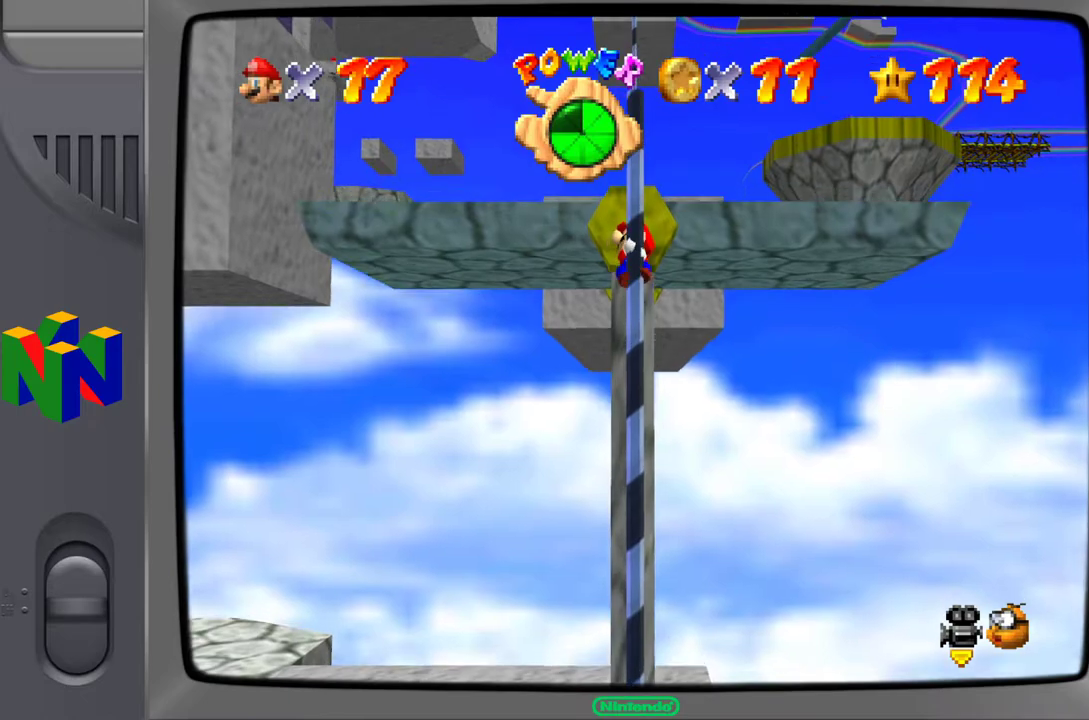
{"buttons": [], "left_stick": "up-left", "events": []}
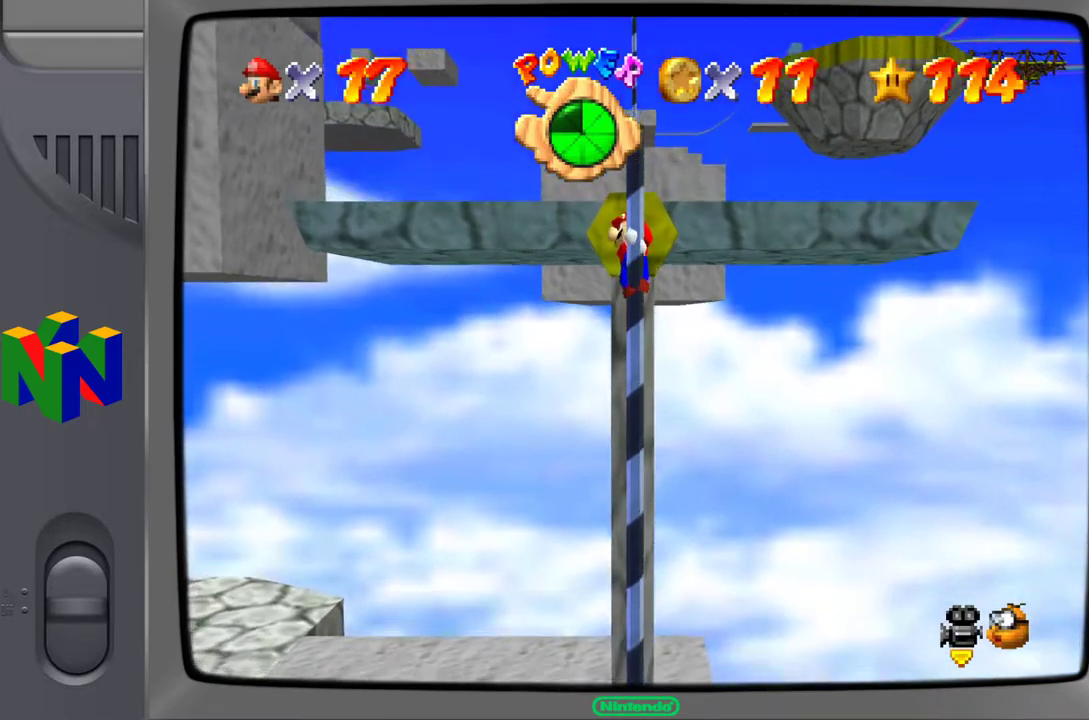
{"buttons": [], "left_stick": "up-left", "events": []}
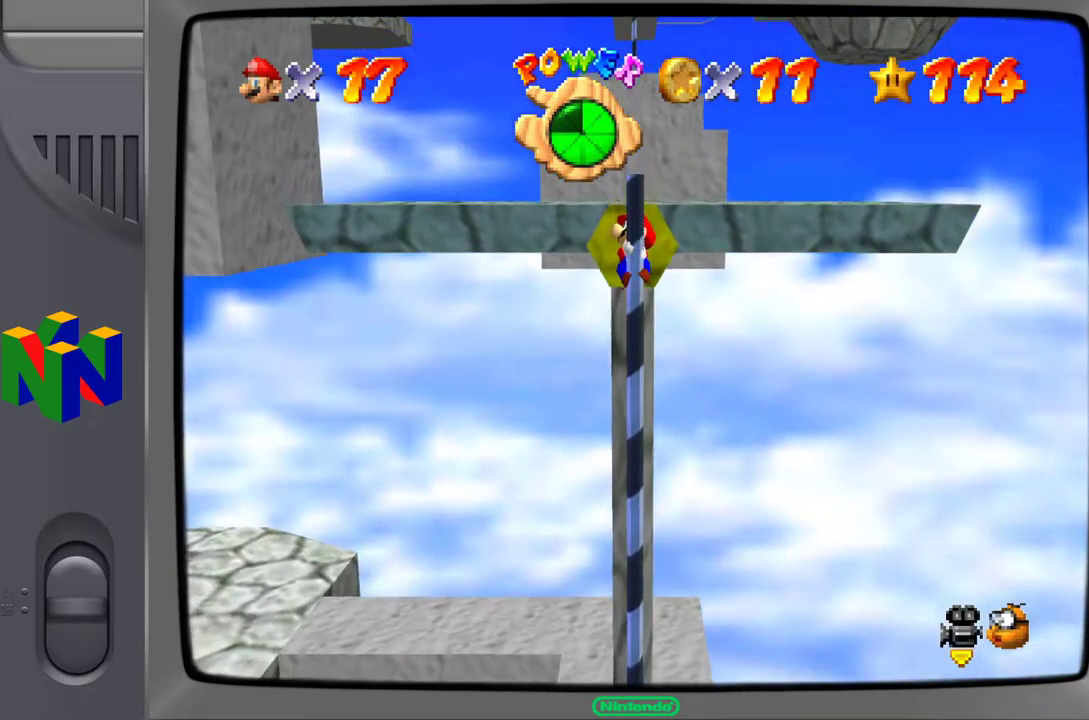
{"buttons": [], "left_stick": "up-left", "events": [[217, "A", "down"], [483, "A", "up"]]}
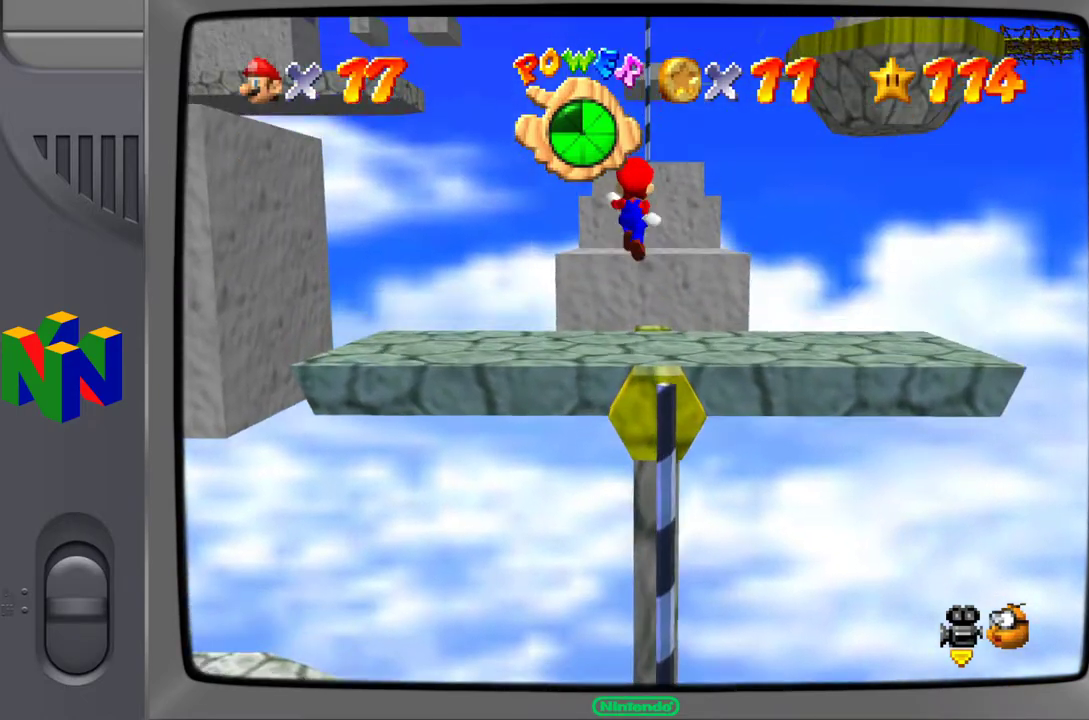
{"buttons": ["C_RIGHT"], "left_stick": "center", "events": [[167, "left_stick", "center"], [267, "C_RIGHT", "down"], [350, "C_RIGHT", "up"], [433, "C_RIGHT", "down"]]}